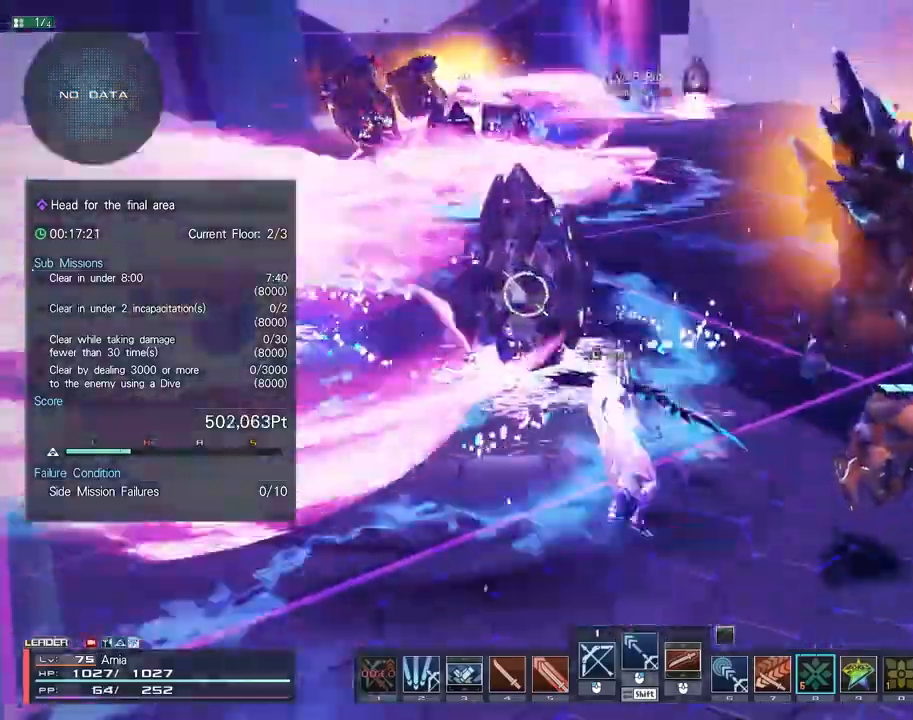
Gameplay with keyboard and mouse; each line is a JSON object with the keys and mouse buttons held at the frame after it. "events" lists presses ("down") and releases ("up") of "1", "2", "3", "4", "5", "6", "7", "9", "a", "b", "c", "d", "e", "q", "s", "shift", "space", "tab", "w", "x", "z", "mouse_left", "mouse_wheel", "mouse_right" and "mouse_mb4" between this image and that frame as [ms after this image, input, new state], when the widget could be followed in between. "mouse_left", "mouse_wheel", "mouse_right", "mouse_mb4" = the "left", "wheel", "right", "mb4" buttons of the "mouse" list. No other keys are recorded. "wheel" means that the mouse wheel is clicked or scrolled. Mouse movement is not recorded.
{"keys": ["a", "w"], "mouse": [], "events": [[50, "6", "up"], [250, "c", "down"], [350, "c", "up"], [383, "a", "down"]]}
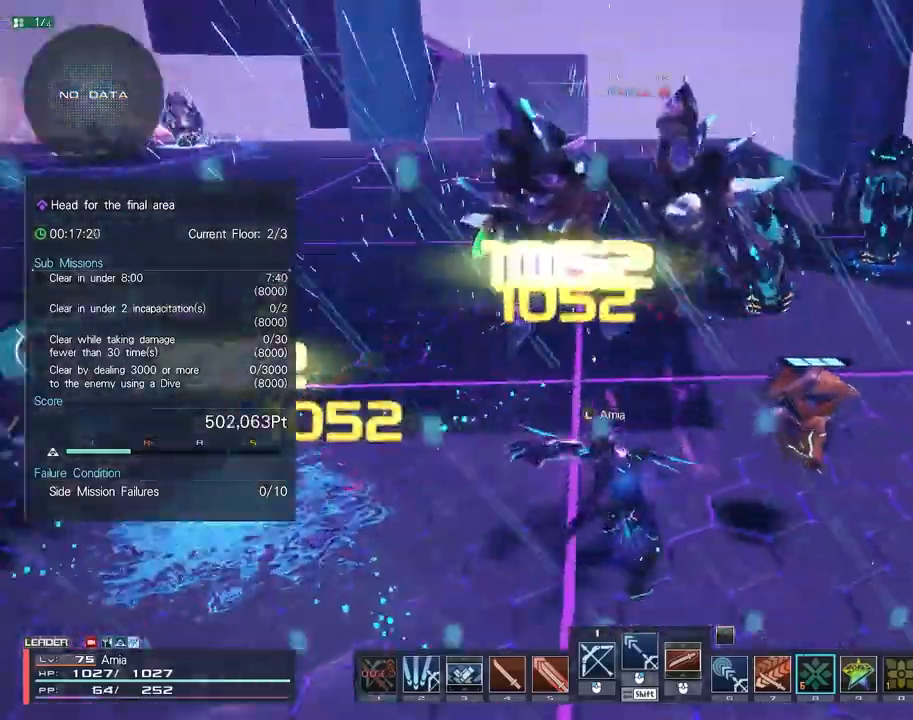
{"keys": ["6", "w"], "mouse": [], "events": [[50, "c", "down"], [250, "c", "up"], [333, "a", "up"], [433, "6", "down"]]}
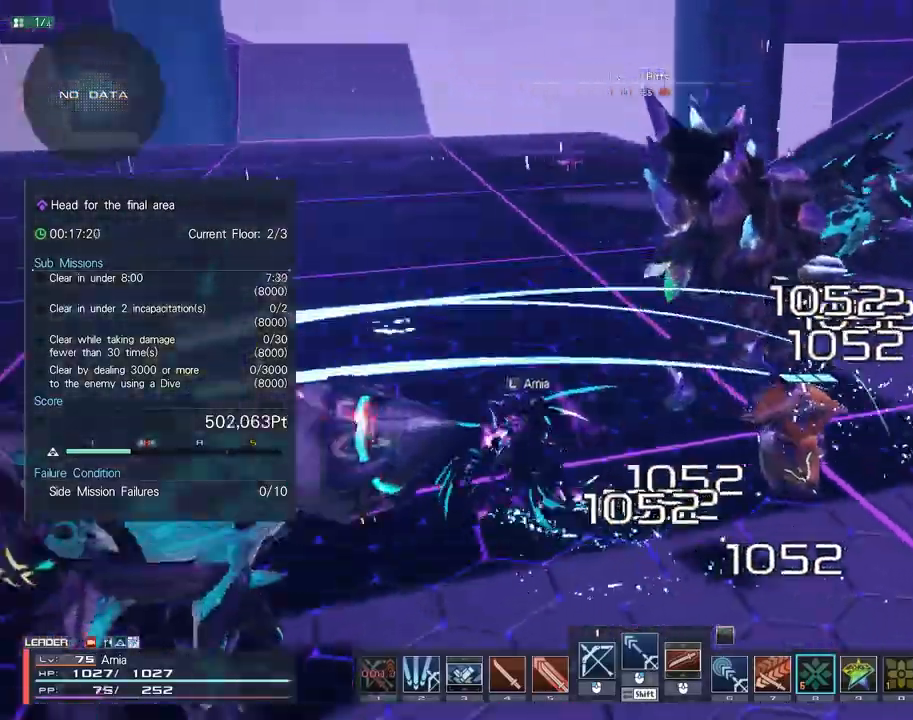
{"keys": ["w"], "mouse": [], "events": [[17, "6", "up"], [83, "6", "down"], [133, "6", "up"], [200, "6", "down"], [250, "6", "up"], [433, "c", "down"], [500, "c", "up"]]}
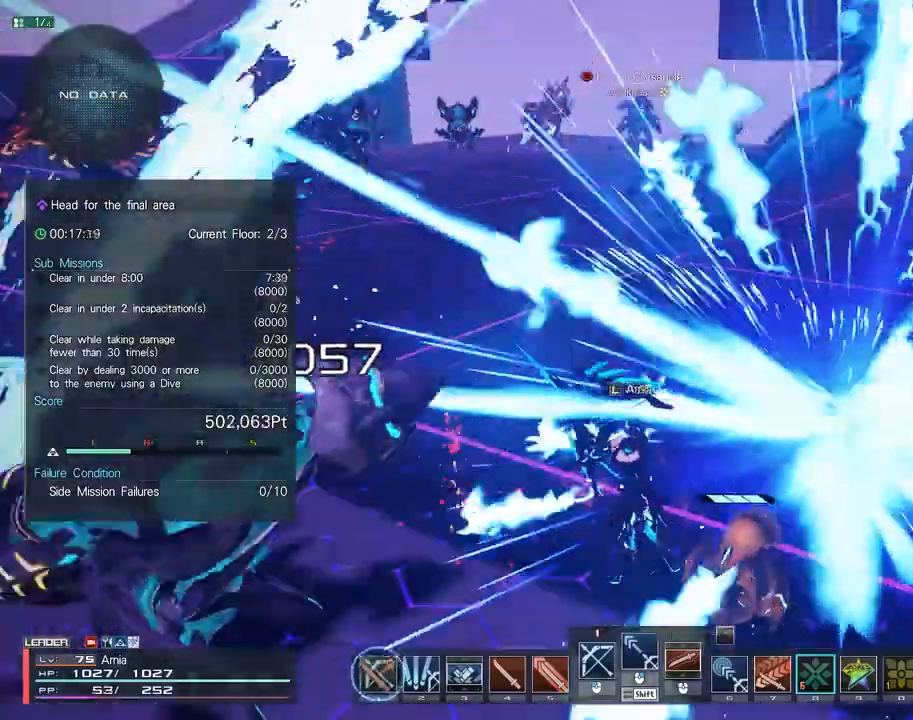
{"keys": ["w"], "mouse": [], "events": [[67, "c", "down"], [300, "c", "up"], [433, "6", "down"], [500, "6", "up"]]}
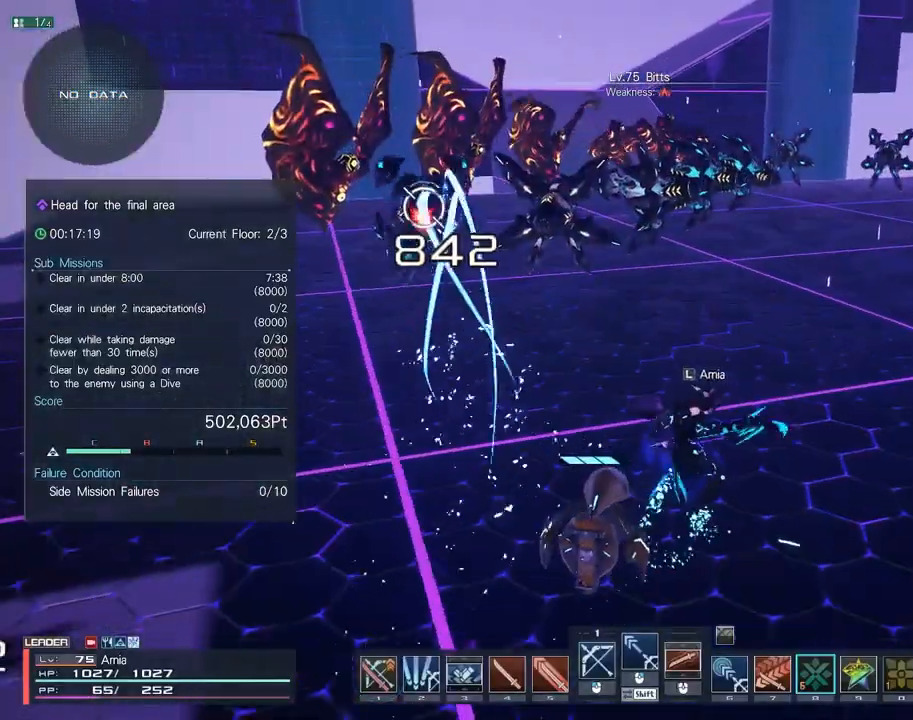
{"keys": ["w"], "mouse": [], "events": [[67, "6", "down"], [133, "6", "up"], [433, "c", "down"], [500, "c", "up"]]}
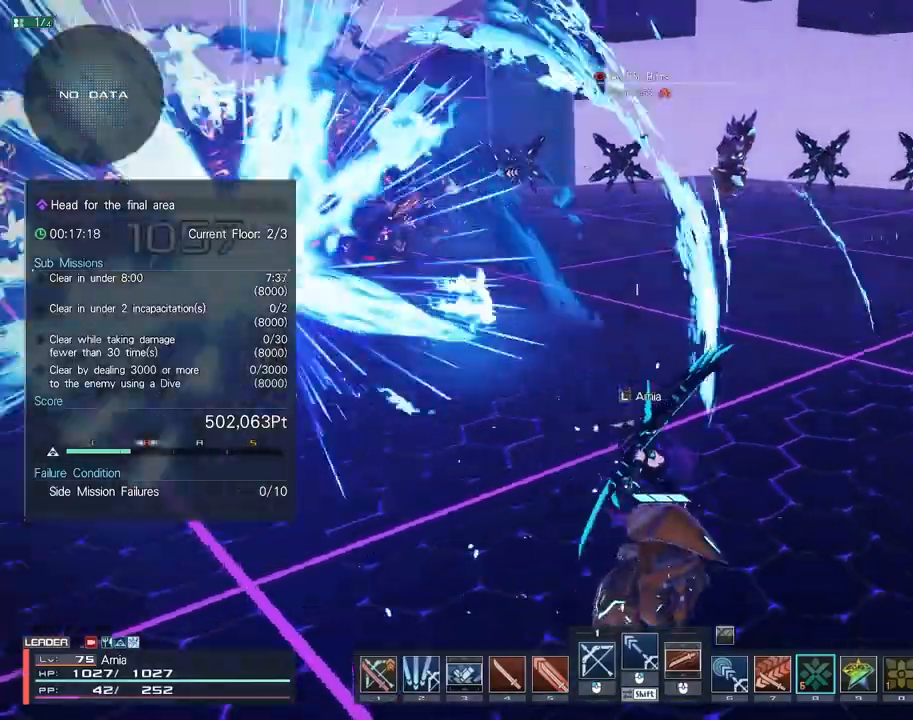
{"keys": ["w"], "mouse": ["left"], "events": [[33, "c", "down"], [233, "c", "up"], [400, "z", "down"], [483, "mouse_left", "down"], [483, "z", "up"]]}
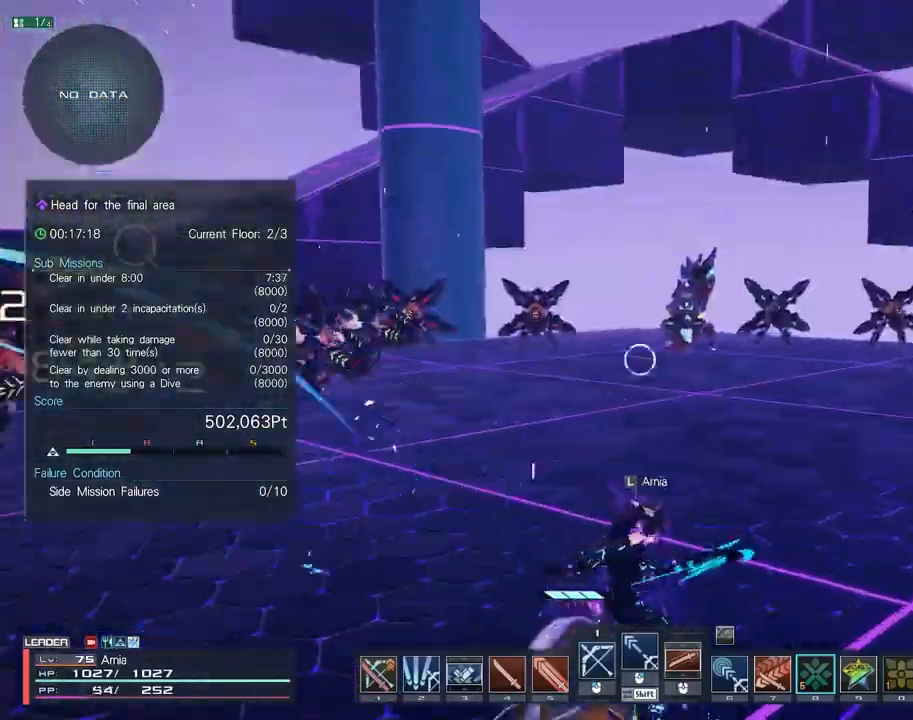
{"keys": ["w"], "mouse": ["left"], "events": [[233, "space", "down"], [317, "space", "up"]]}
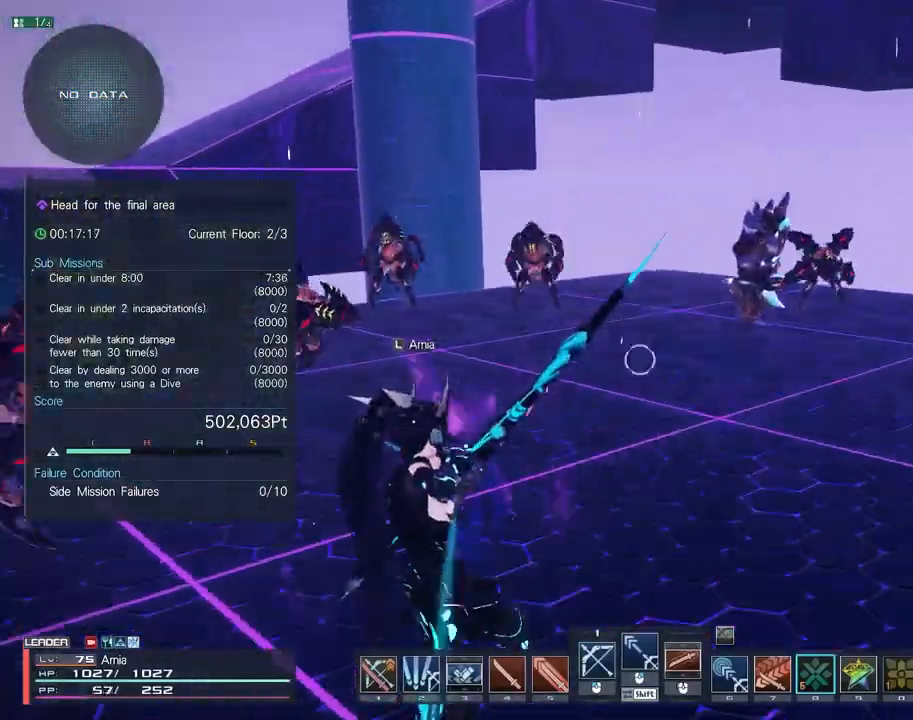
{"keys": ["w"], "mouse": [], "events": [[167, "mouse_left", "up"], [267, "w", "up"], [267, "z", "down"], [333, "z", "up"], [400, "w", "down"]]}
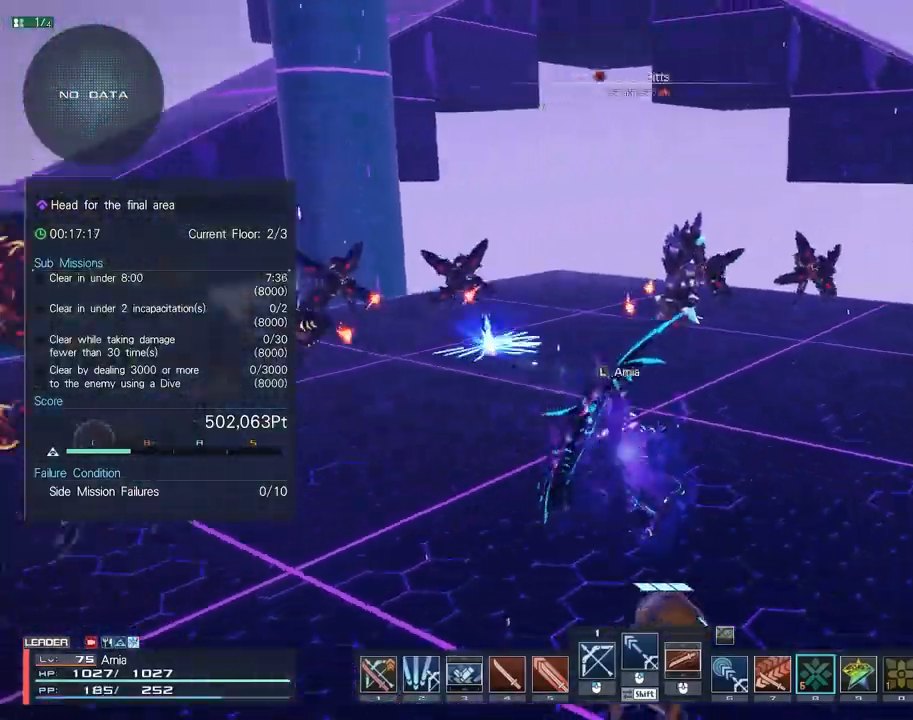
{"keys": ["w"], "mouse": [], "events": [[150, "6", "down"], [200, "6", "up"], [267, "6", "down"], [333, "6", "up"], [400, "6", "down"], [450, "6", "up"]]}
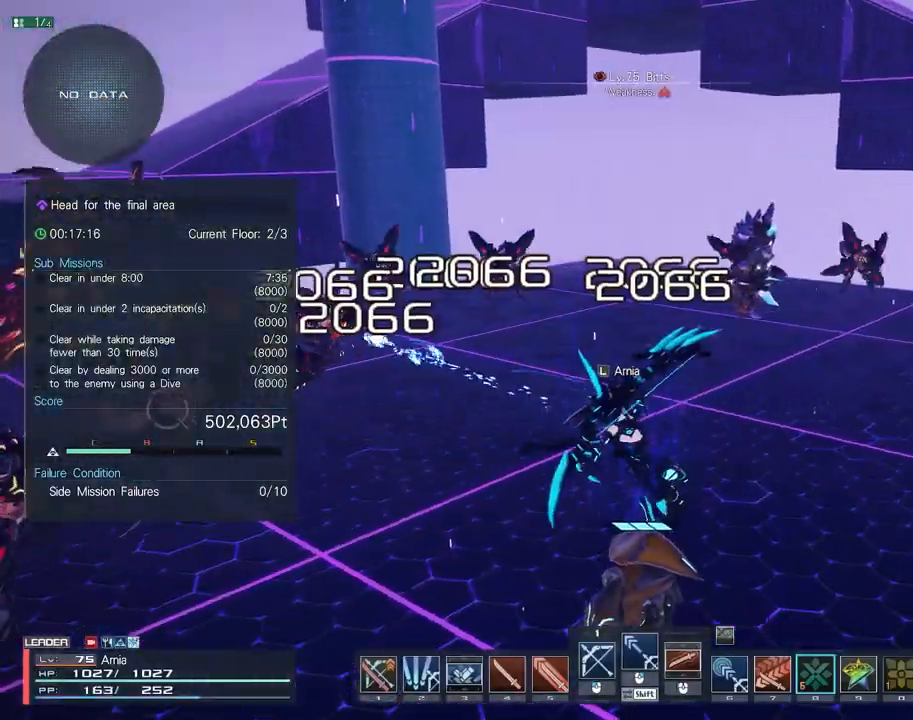
{"keys": ["w"], "mouse": [], "events": [[117, "c", "down"], [183, "c", "up"], [250, "c", "down"], [450, "c", "up"]]}
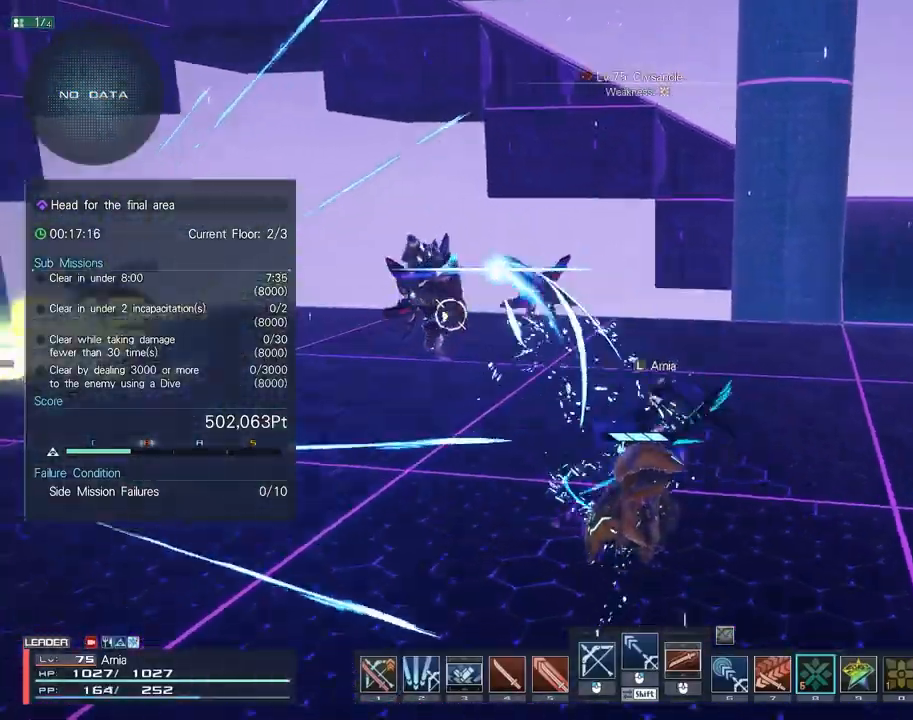
{"keys": ["w"], "mouse": [], "events": [[83, "1", "down"], [150, "1", "up"], [233, "1", "down"], [350, "1", "up"]]}
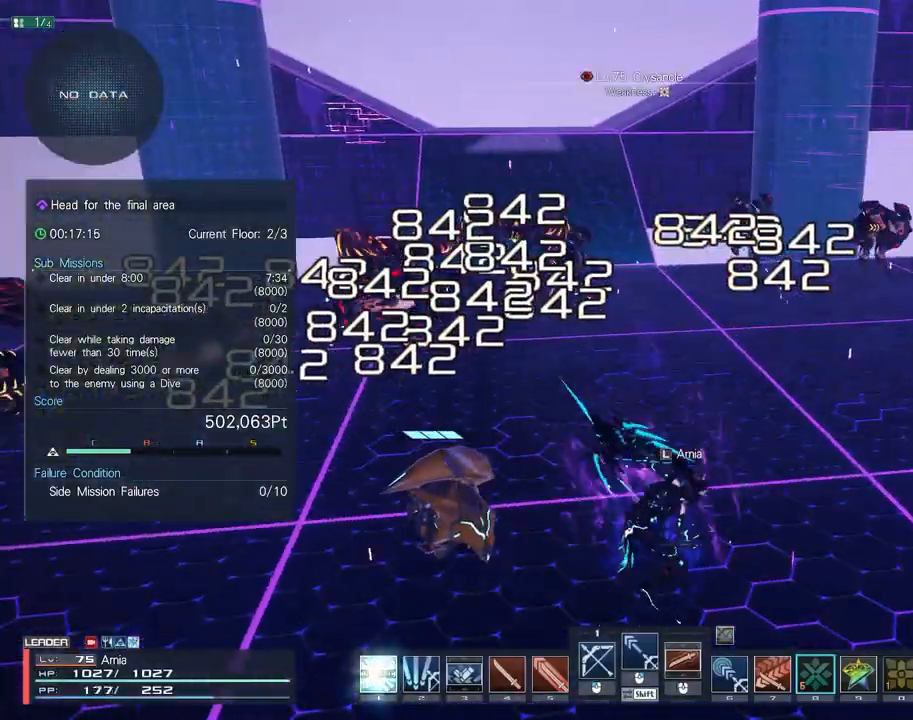
{"keys": ["6", "s"], "mouse": [], "events": [[33, "z", "down"], [117, "z", "up"], [133, "w", "up"], [233, "s", "down"], [383, "6", "down"]]}
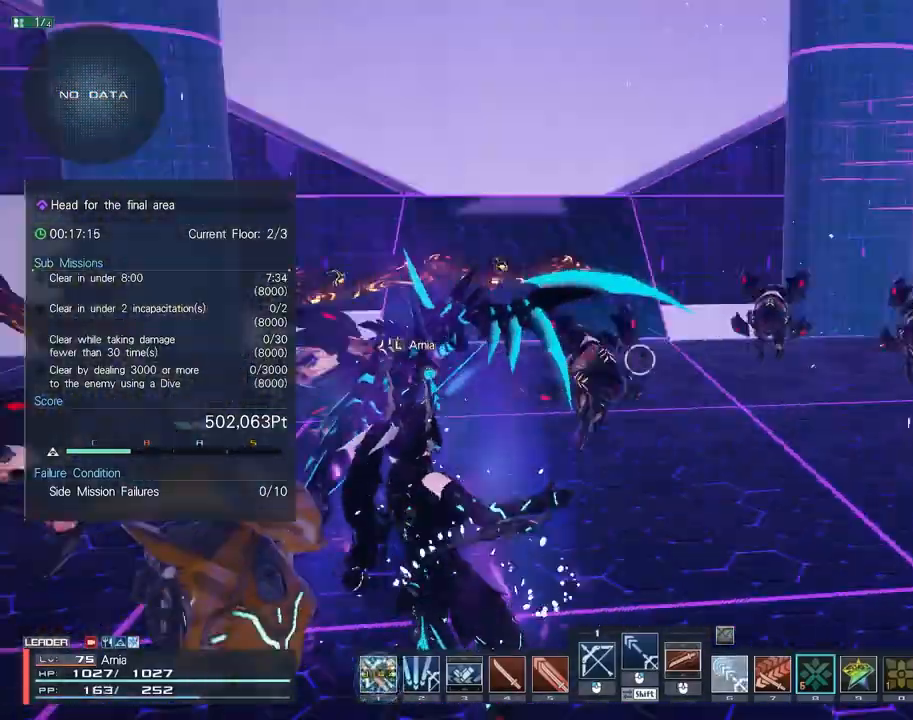
{"keys": ["6", "s"], "mouse": [], "events": []}
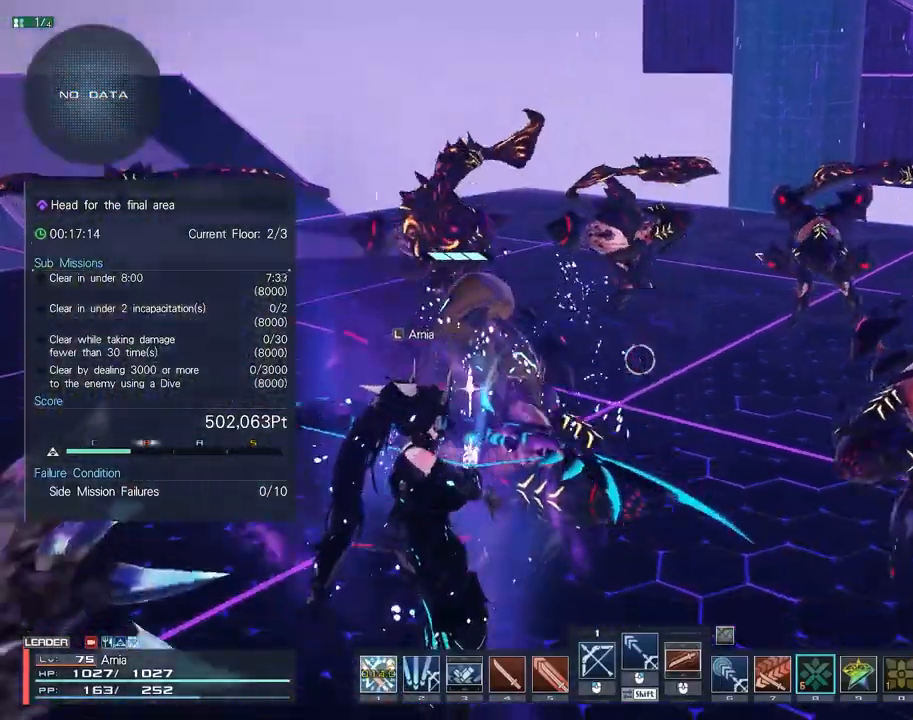
{"keys": [], "mouse": [], "events": [[367, "6", "up"], [450, "s", "up"]]}
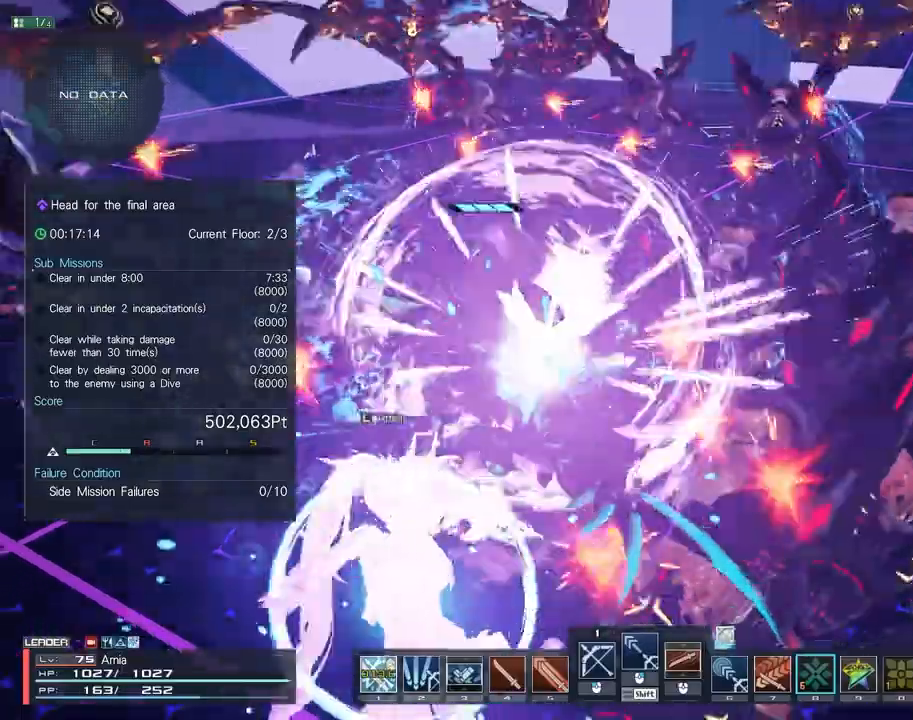
{"keys": ["1"], "mouse": [], "events": [[200, "1", "down"], [267, "1", "up"], [350, "1", "down"], [400, "1", "up"], [483, "1", "down"]]}
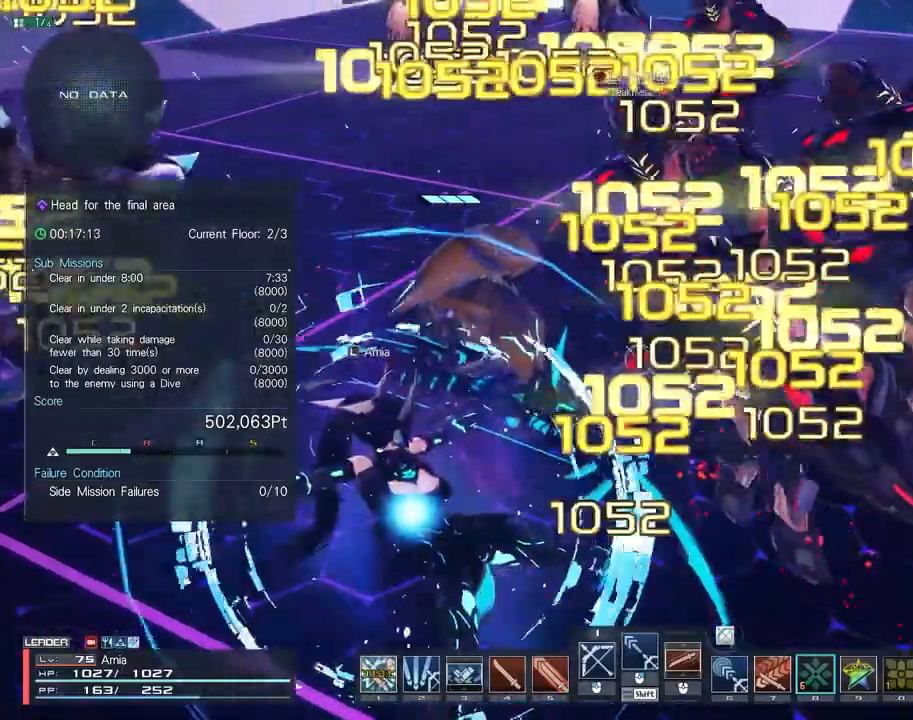
{"keys": [], "mouse": [], "events": [[33, "1", "up"], [100, "1", "down"], [200, "1", "up"]]}
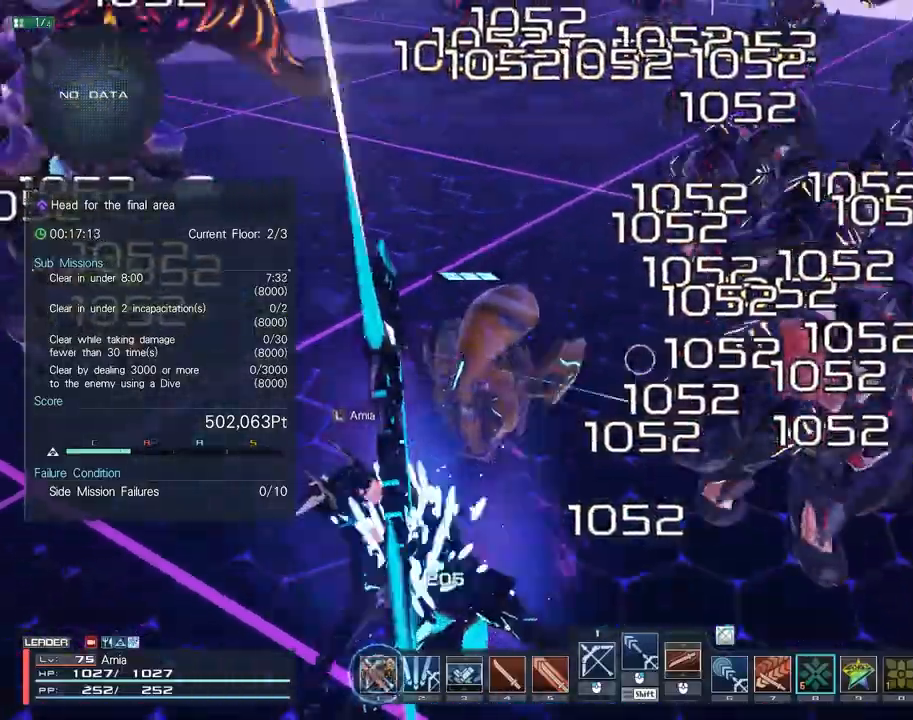
{"keys": [], "mouse": [], "events": []}
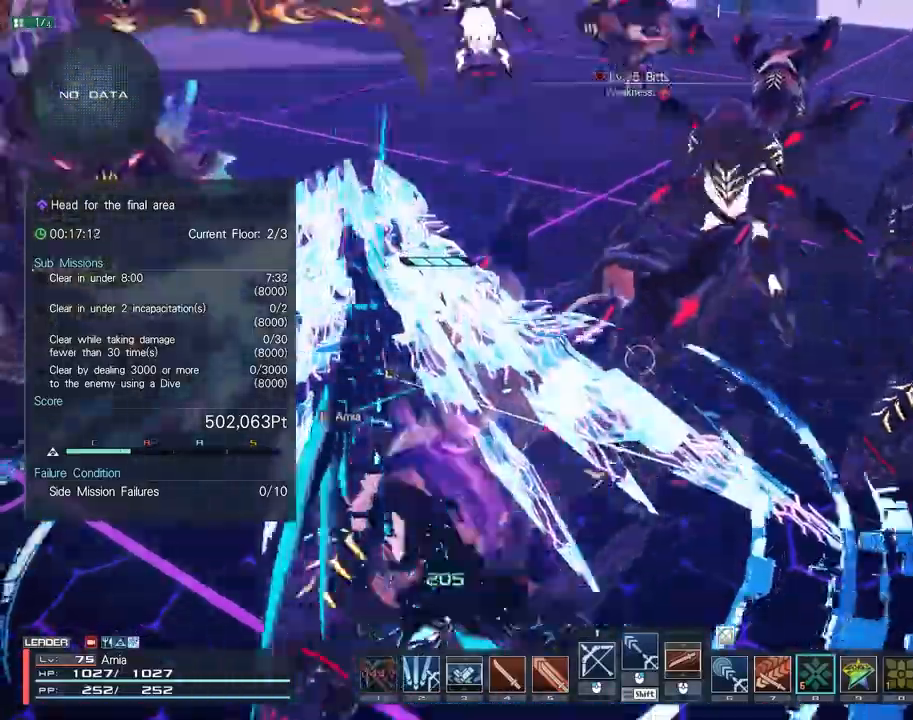
{"keys": ["s"], "mouse": ["left"], "events": [[83, "s", "down"], [317, "mouse_left", "down"], [383, "mouse_left", "up"], [467, "mouse_left", "down"]]}
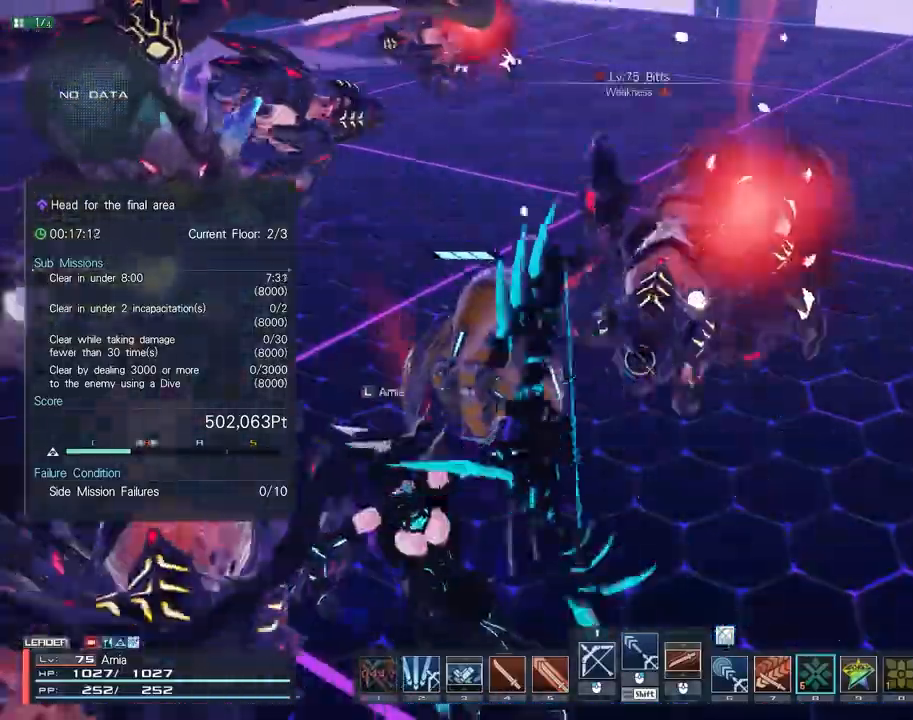
{"keys": ["s"], "mouse": ["left"], "events": [[33, "mouse_left", "up"], [117, "mouse_left", "down"], [200, "mouse_left", "up"], [283, "mouse_left", "down"], [350, "mouse_left", "up"], [433, "mouse_left", "down"]]}
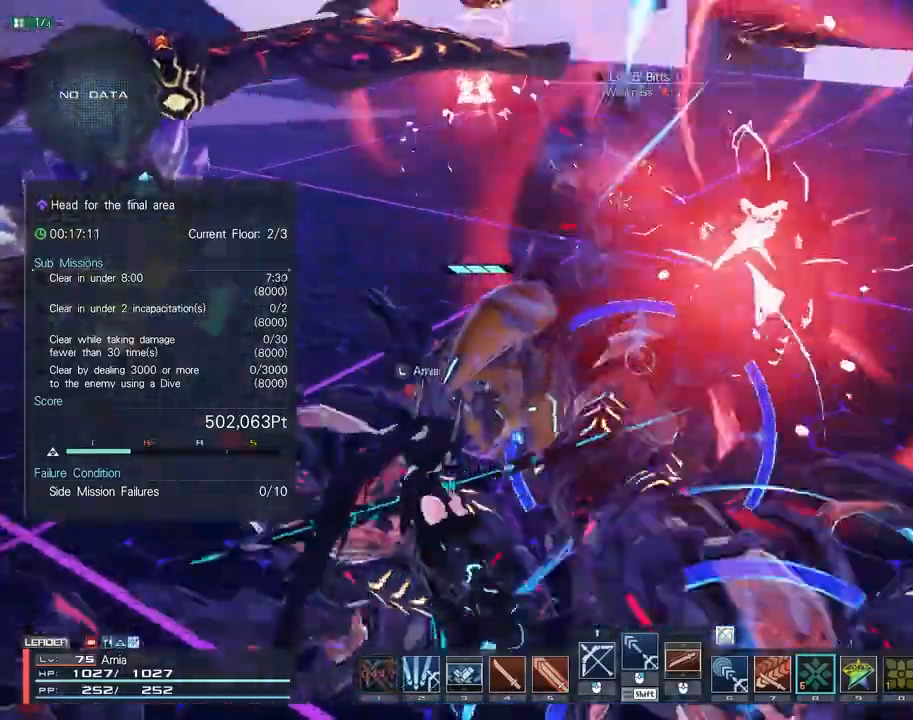
{"keys": ["s"], "mouse": [], "events": [[17, "mouse_left", "up"], [83, "mouse_left", "down"], [150, "mouse_left", "up"], [267, "z", "down"], [350, "z", "up"]]}
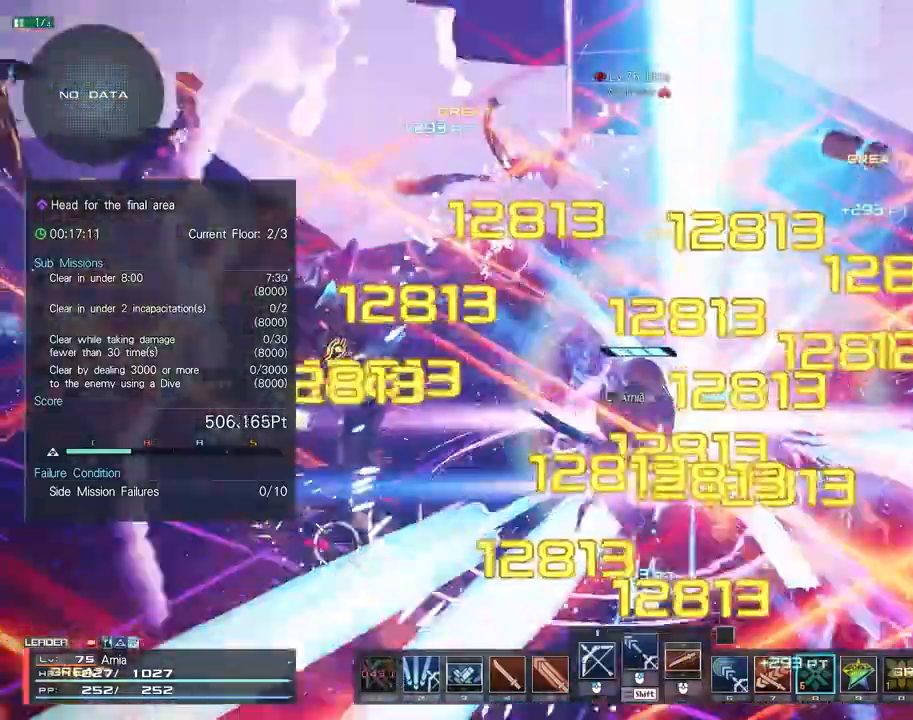
{"keys": ["6", "a", "s"], "mouse": [], "events": [[17, "6", "down"], [250, "a", "down"]]}
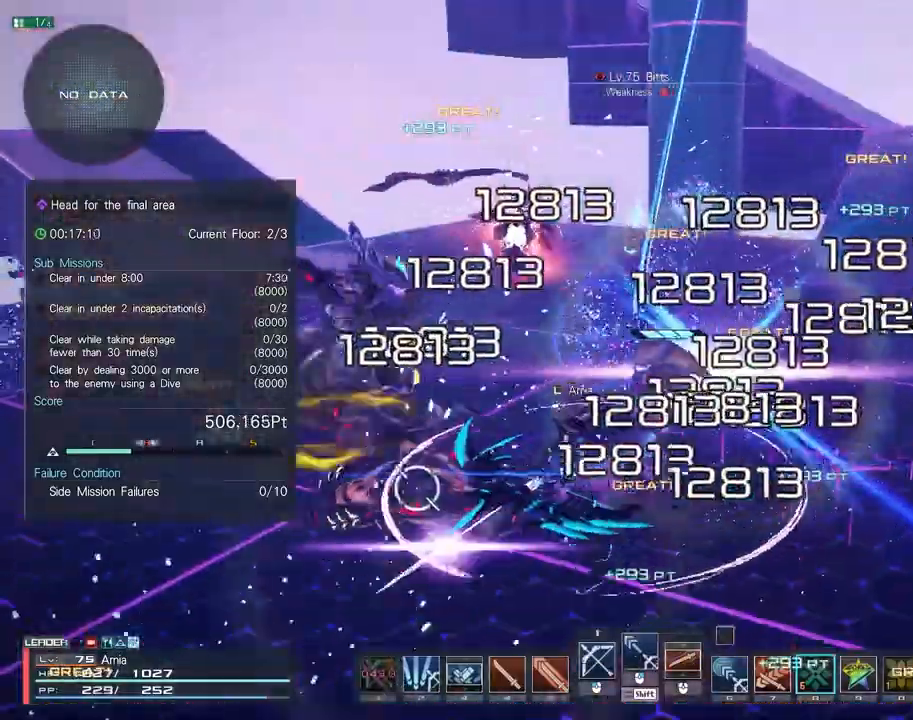
{"keys": ["6", "w"], "mouse": [], "events": [[317, "s", "up"], [450, "a", "up"], [450, "w", "down"]]}
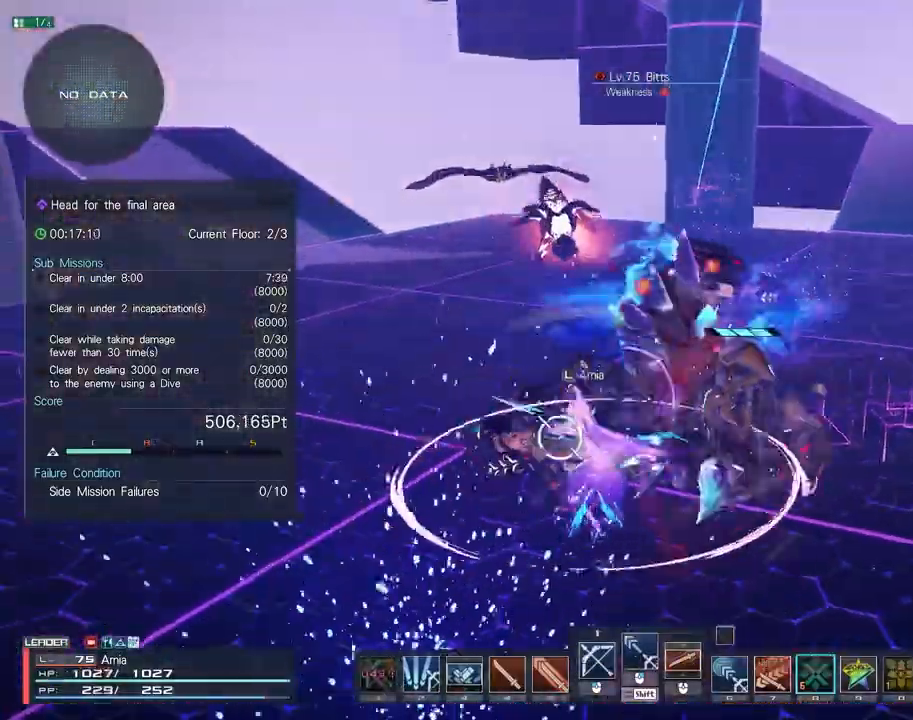
{"keys": ["a", "w"], "mouse": [], "events": [[50, "6", "up"], [167, "a", "down"], [233, "c", "down"], [350, "c", "up"], [417, "c", "down"], [483, "c", "up"]]}
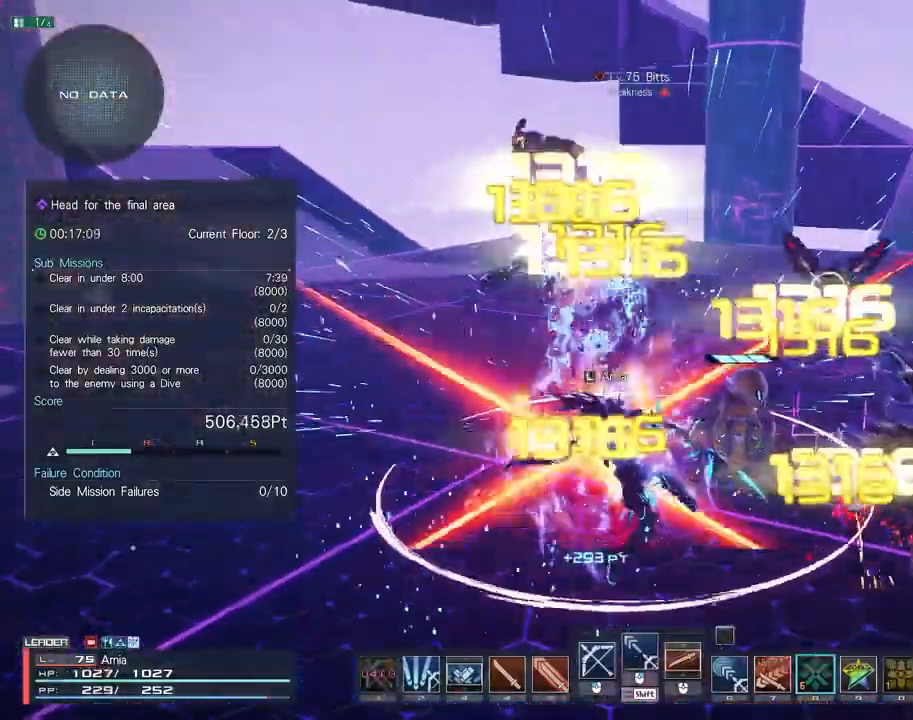
{"keys": ["6", "a", "w"], "mouse": [], "events": [[67, "c", "down"], [300, "c", "up"], [467, "6", "down"]]}
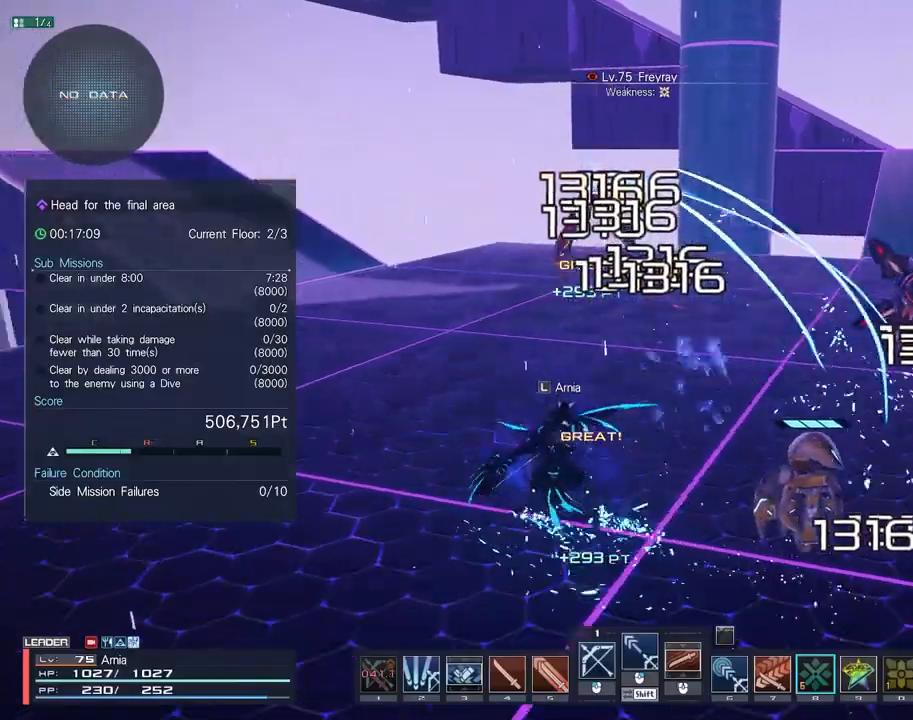
{"keys": ["6", "a"], "mouse": [], "events": [[100, "w", "up"]]}
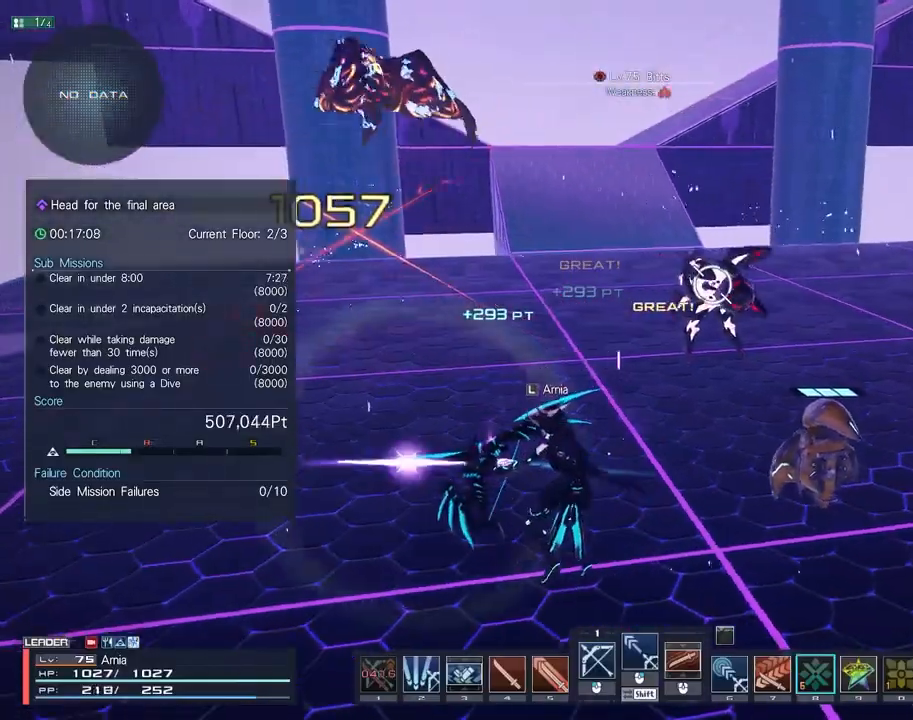
{"keys": [], "mouse": [], "events": [[233, "w", "down"], [317, "a", "up"], [500, "6", "up"], [500, "w", "up"]]}
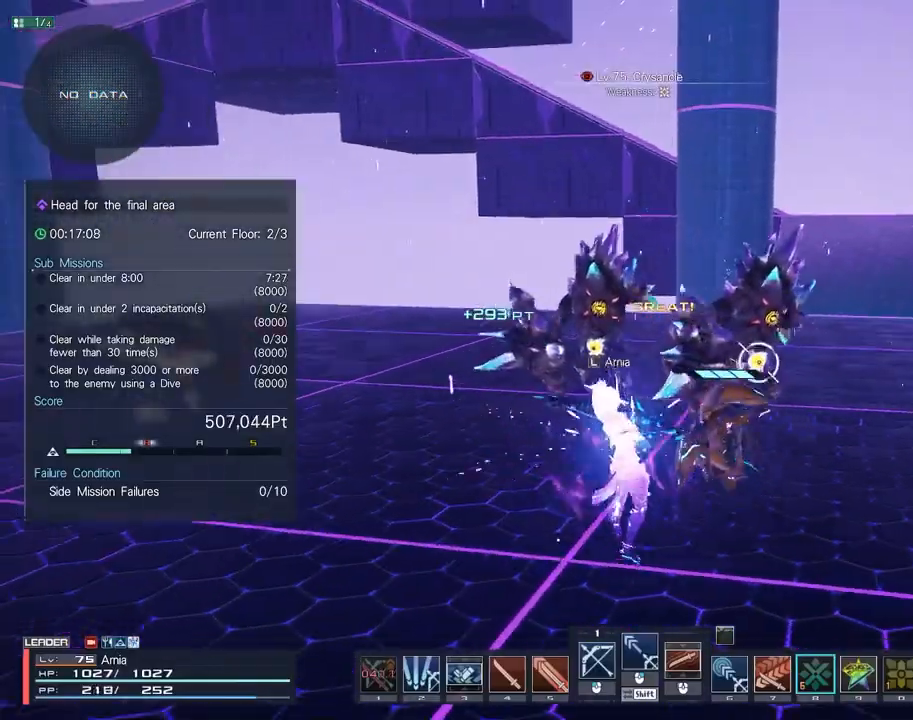
{"keys": ["6", "a", "s"], "mouse": [], "events": [[400, "6", "down"], [450, "s", "down"], [483, "a", "down"]]}
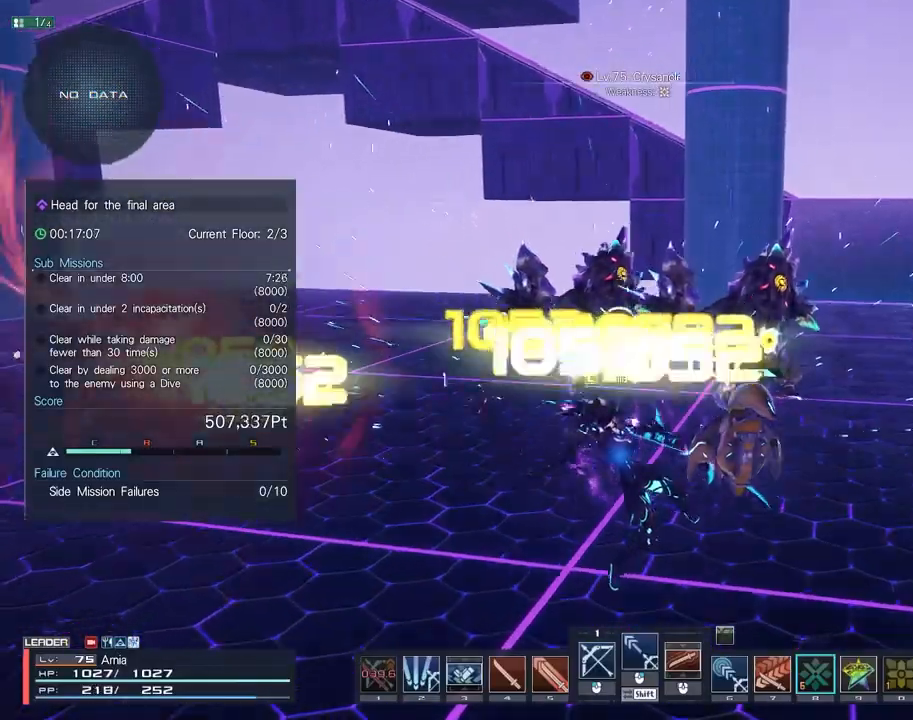
{"keys": ["6", "a", "s"], "mouse": [], "events": []}
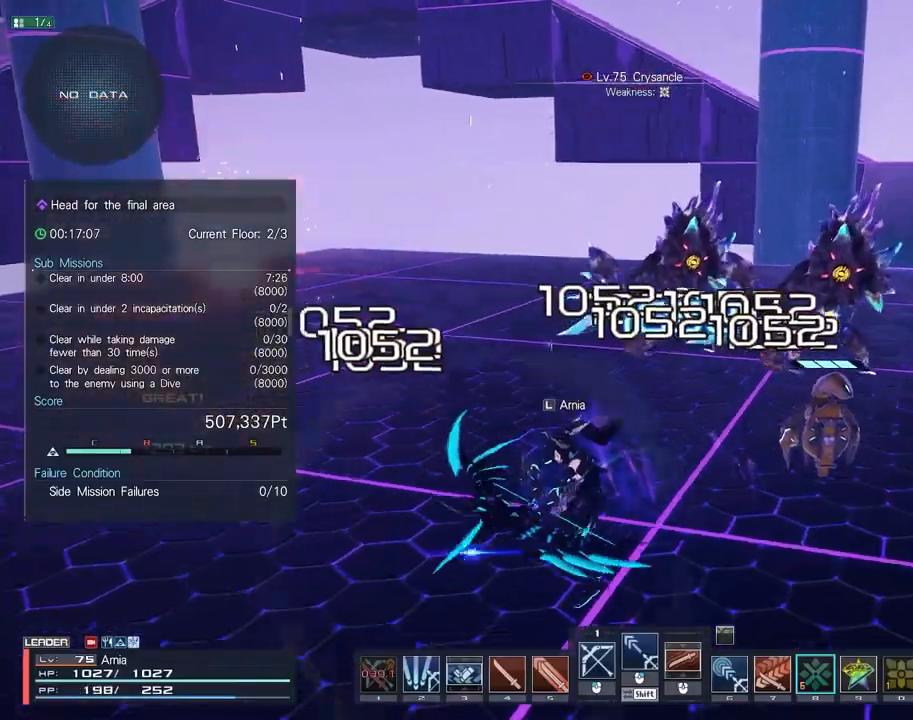
{"keys": ["6", "w"], "mouse": [], "events": [[250, "s", "up"], [433, "a", "up"], [467, "w", "down"]]}
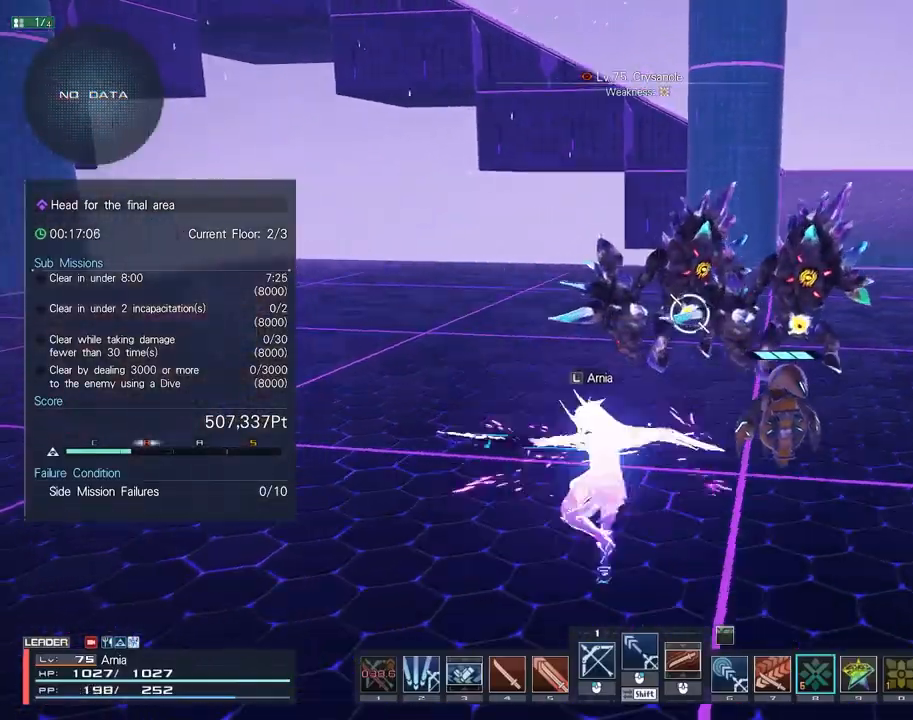
{"keys": ["6"], "mouse": [], "events": [[50, "6", "up"], [67, "w", "up"], [500, "6", "down"]]}